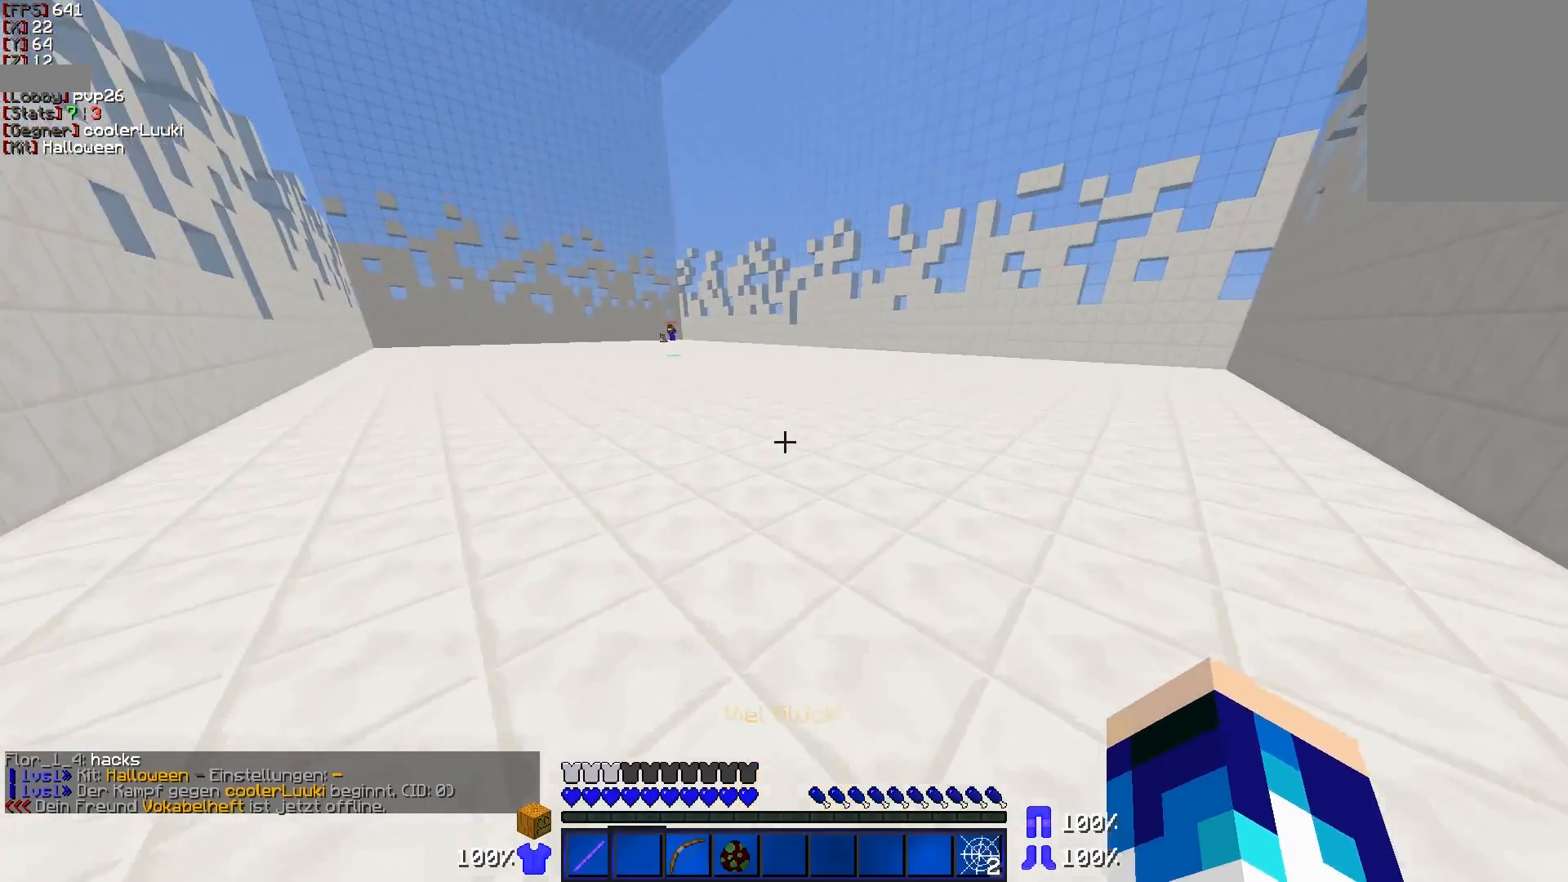
Gameplay with keyboard and mouse; each line is a JSON object with the keys and mouse buttons held at the frame after it. "events" lists presses ("down") and releases ("up") of "a", "d", "s", "w", "mouse_left" and "mouse_right" between this image and that frame as [ms after this image, input, new state], when the widget could be followed in between. "mouse_left", "mouse_right" = the "left", "right" buttons of the "mouse" list. No other keys are recorded. Fast repeated clicks can show as one long hold. Mouse movement is not recorded.
{"keys": ["w"], "mouse": [], "events": []}
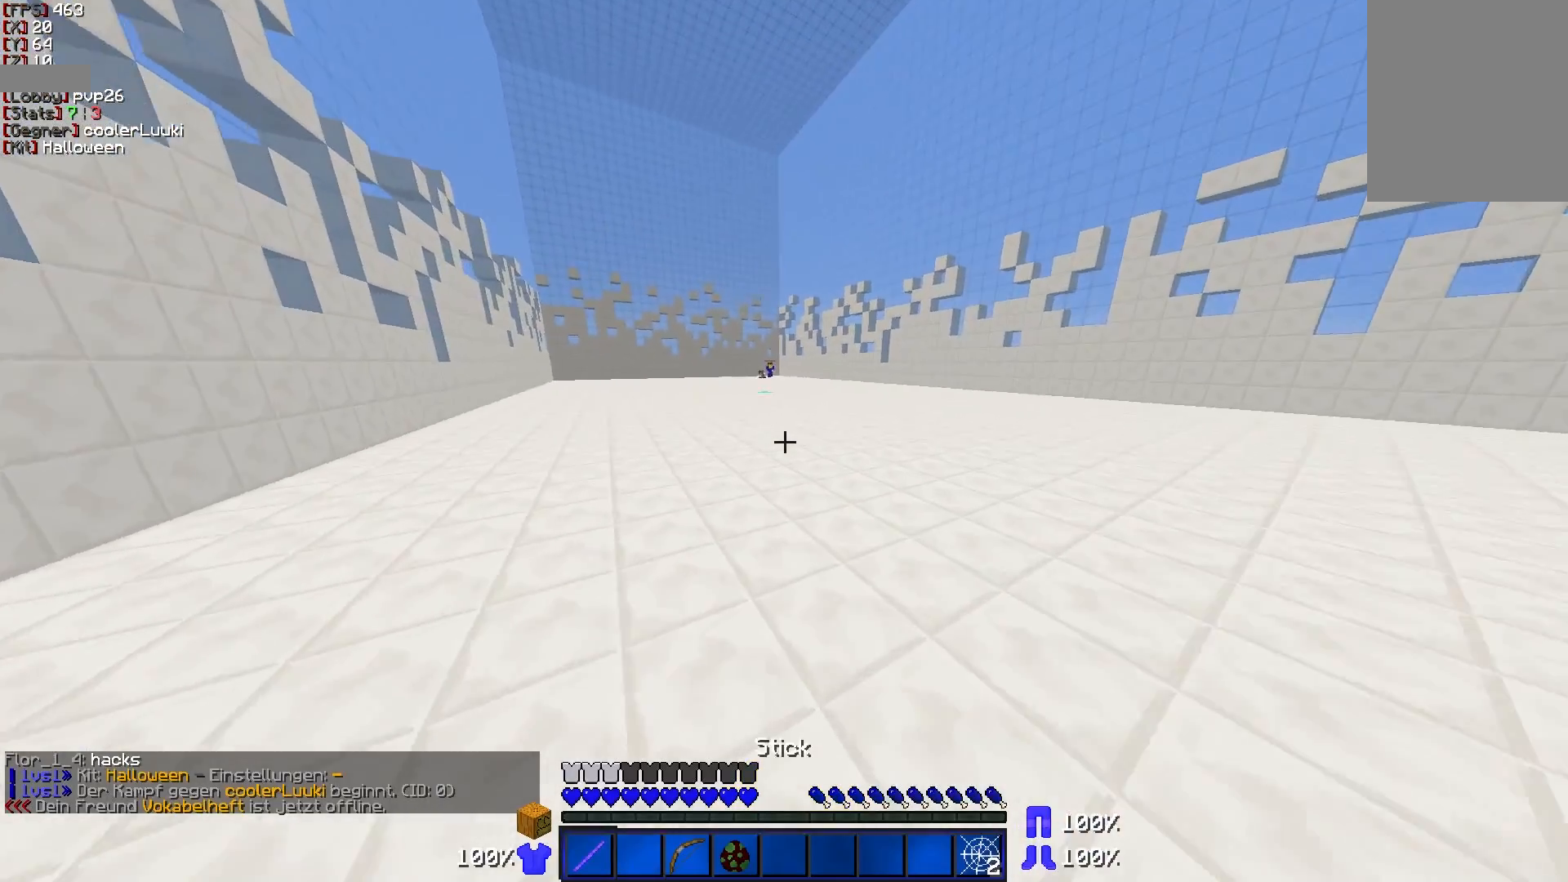
{"keys": ["w"], "mouse": [], "events": []}
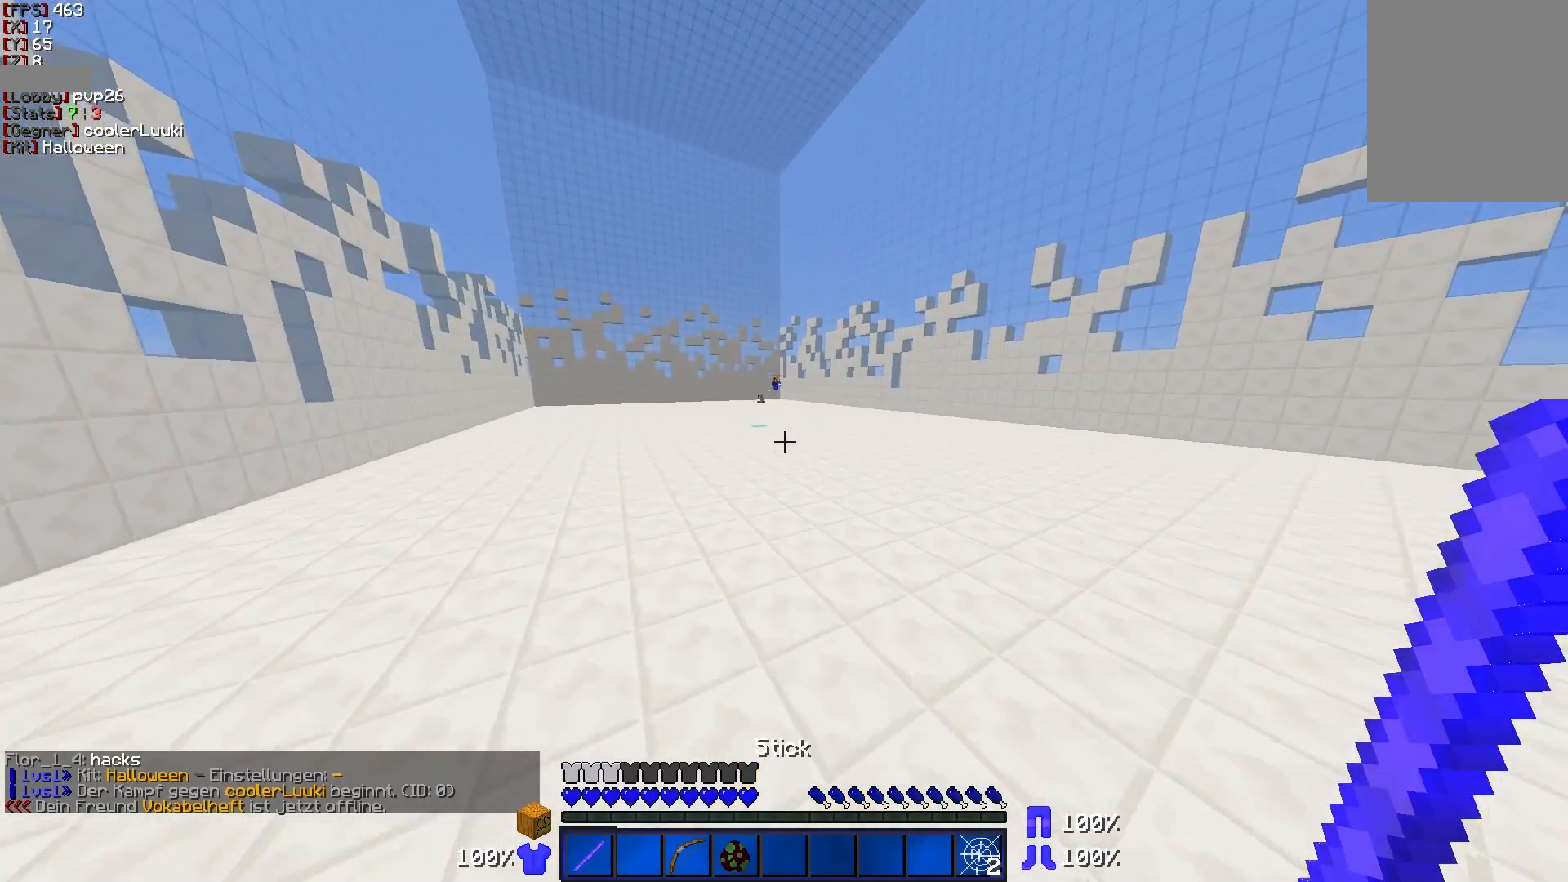
{"keys": ["w"], "mouse": [], "events": [[33, "d", "down"], [233, "d", "up"]]}
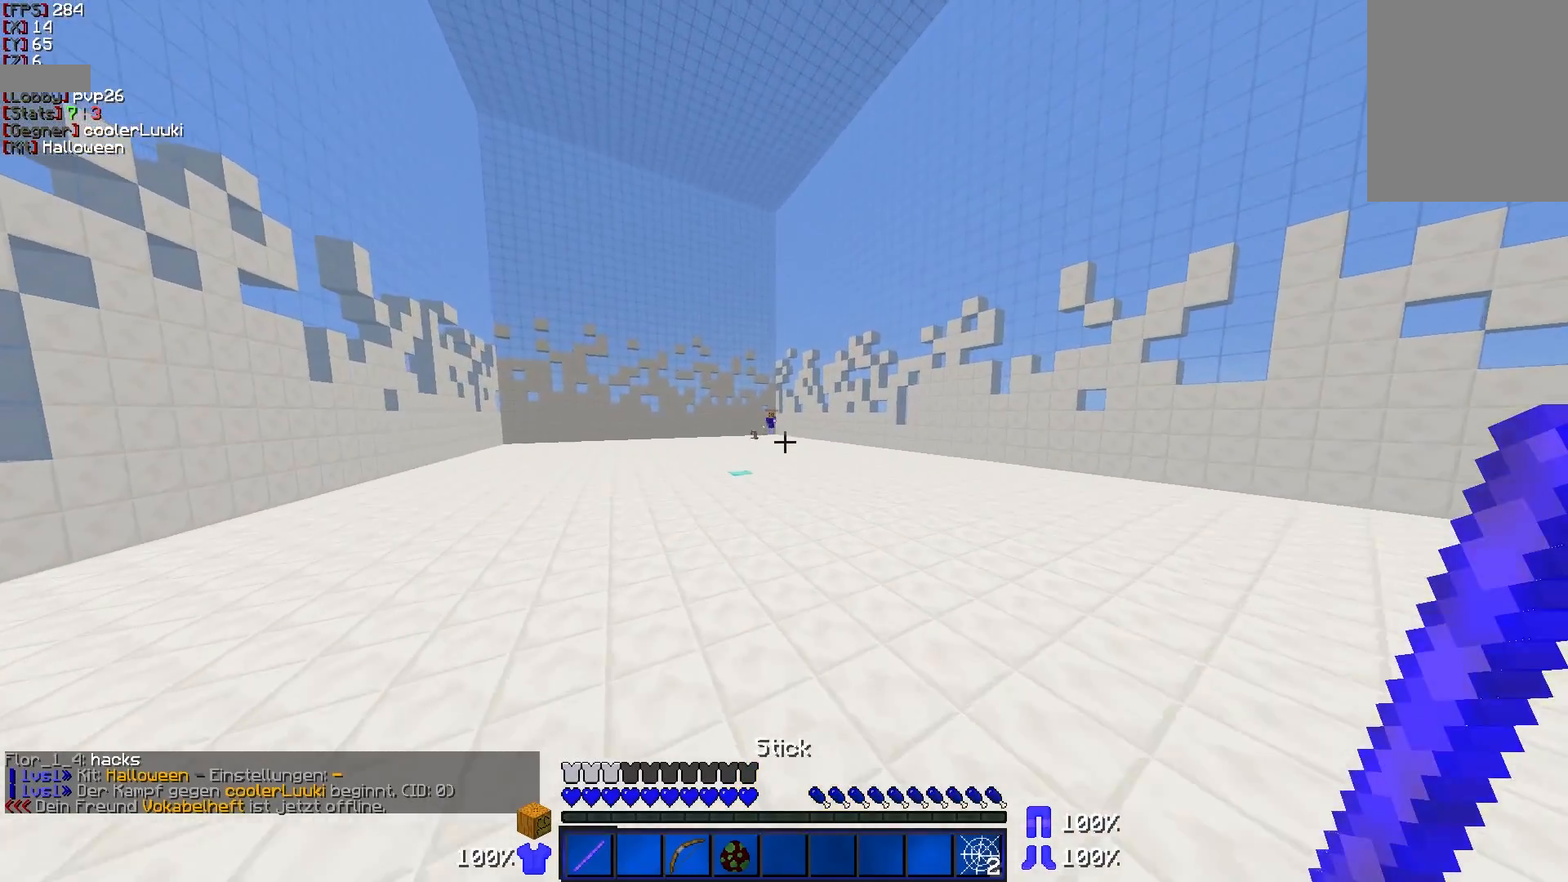
{"keys": ["w"], "mouse": [], "events": []}
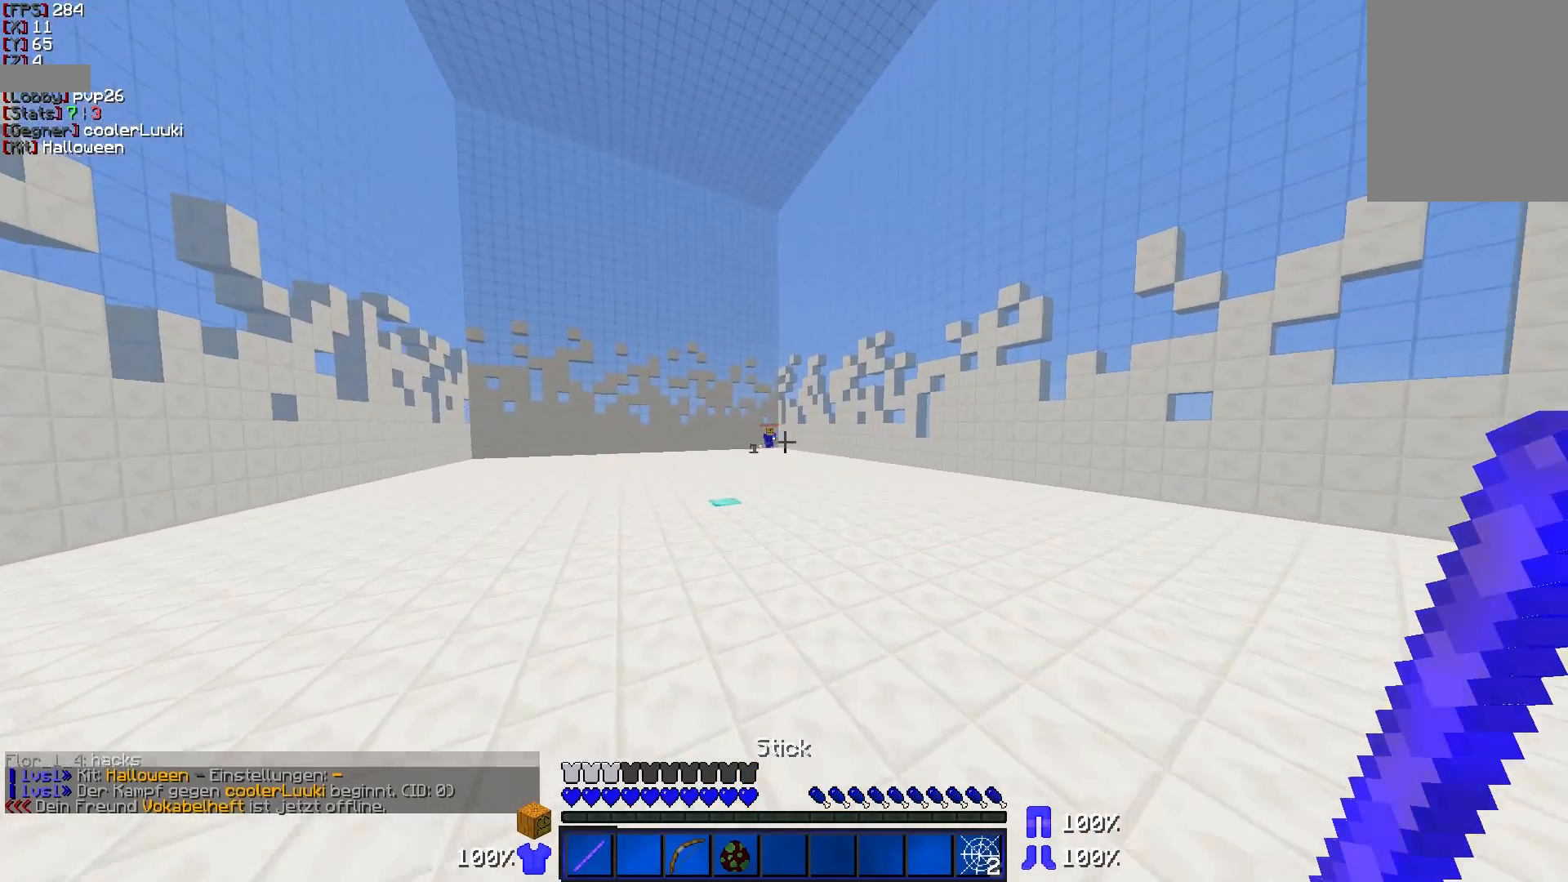
{"keys": ["d", "w"], "mouse": [], "events": [[83, "d", "down"]]}
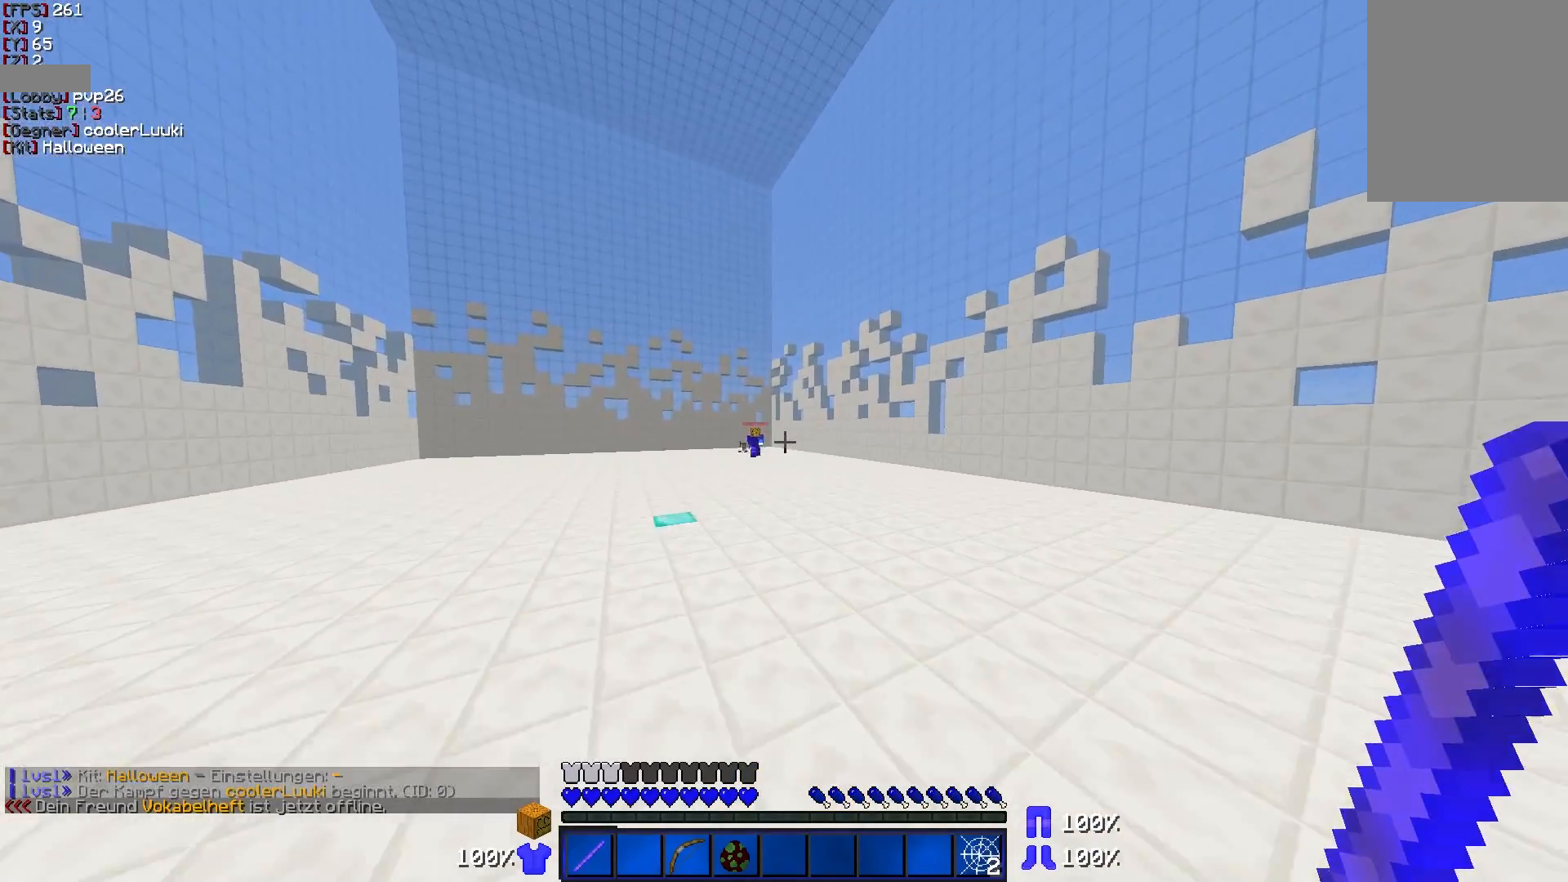
{"keys": ["a", "w"], "mouse": [], "events": [[333, "a", "down"], [333, "d", "up"]]}
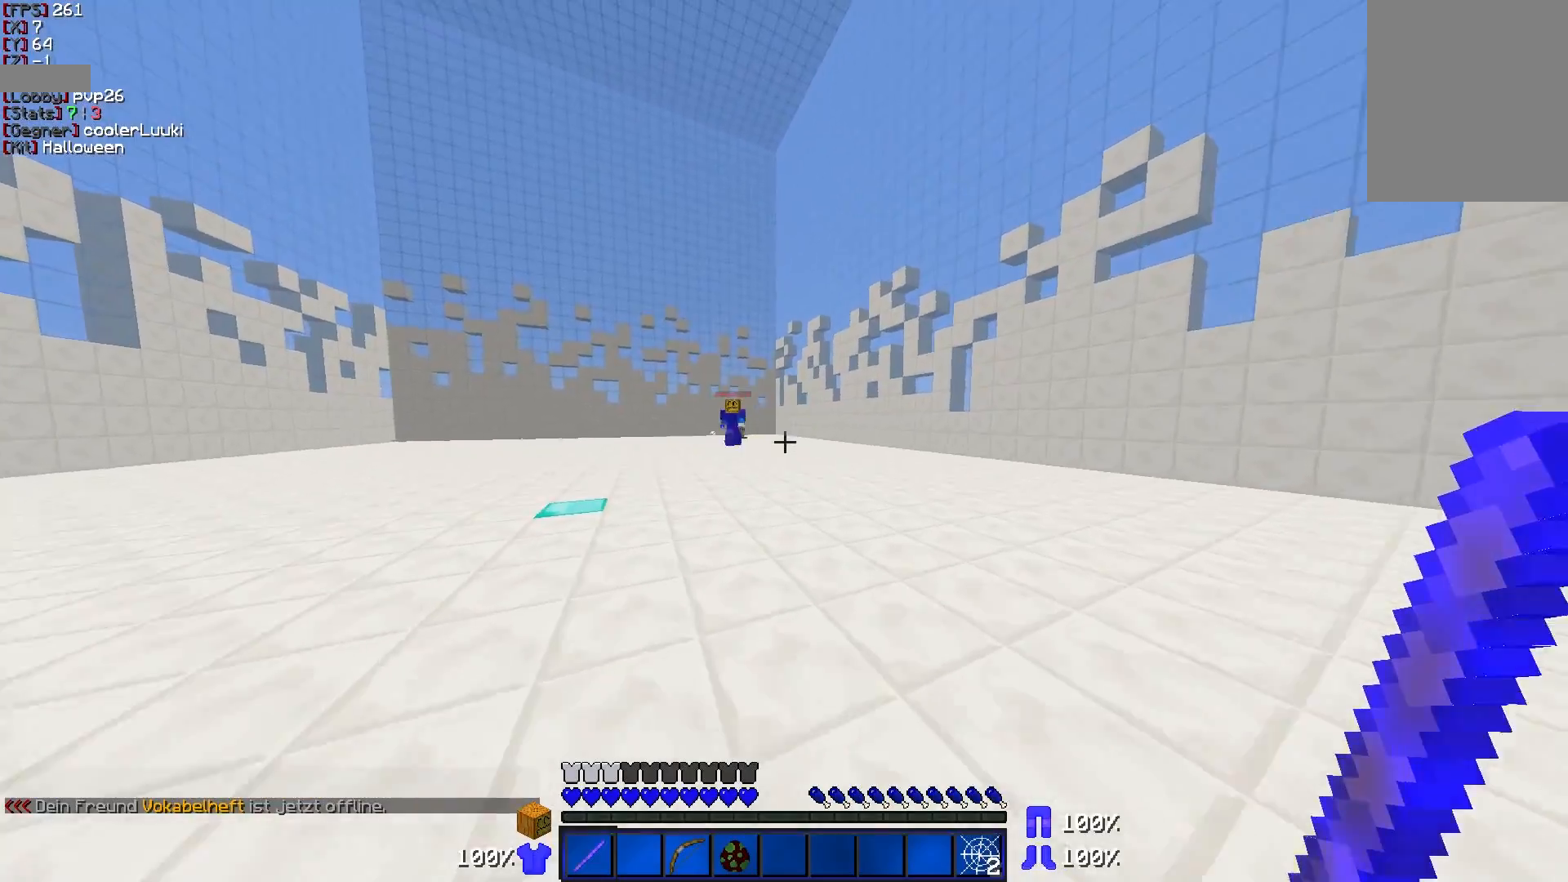
{"keys": ["a", "w"], "mouse": [], "events": []}
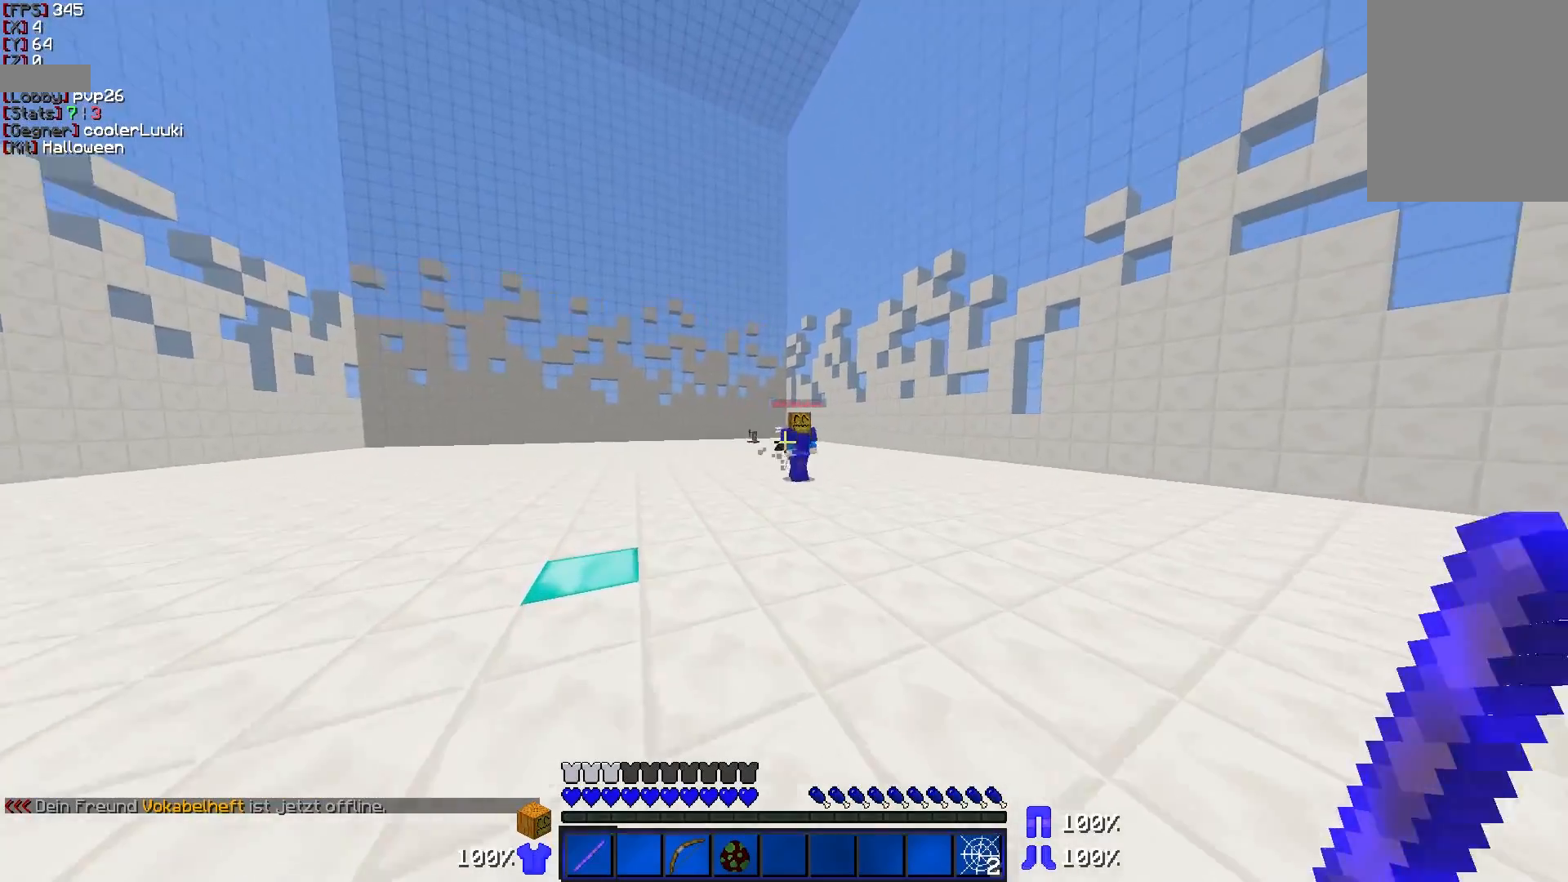
{"keys": ["d", "w"], "mouse": [], "events": [[83, "a", "up"], [83, "d", "down"]]}
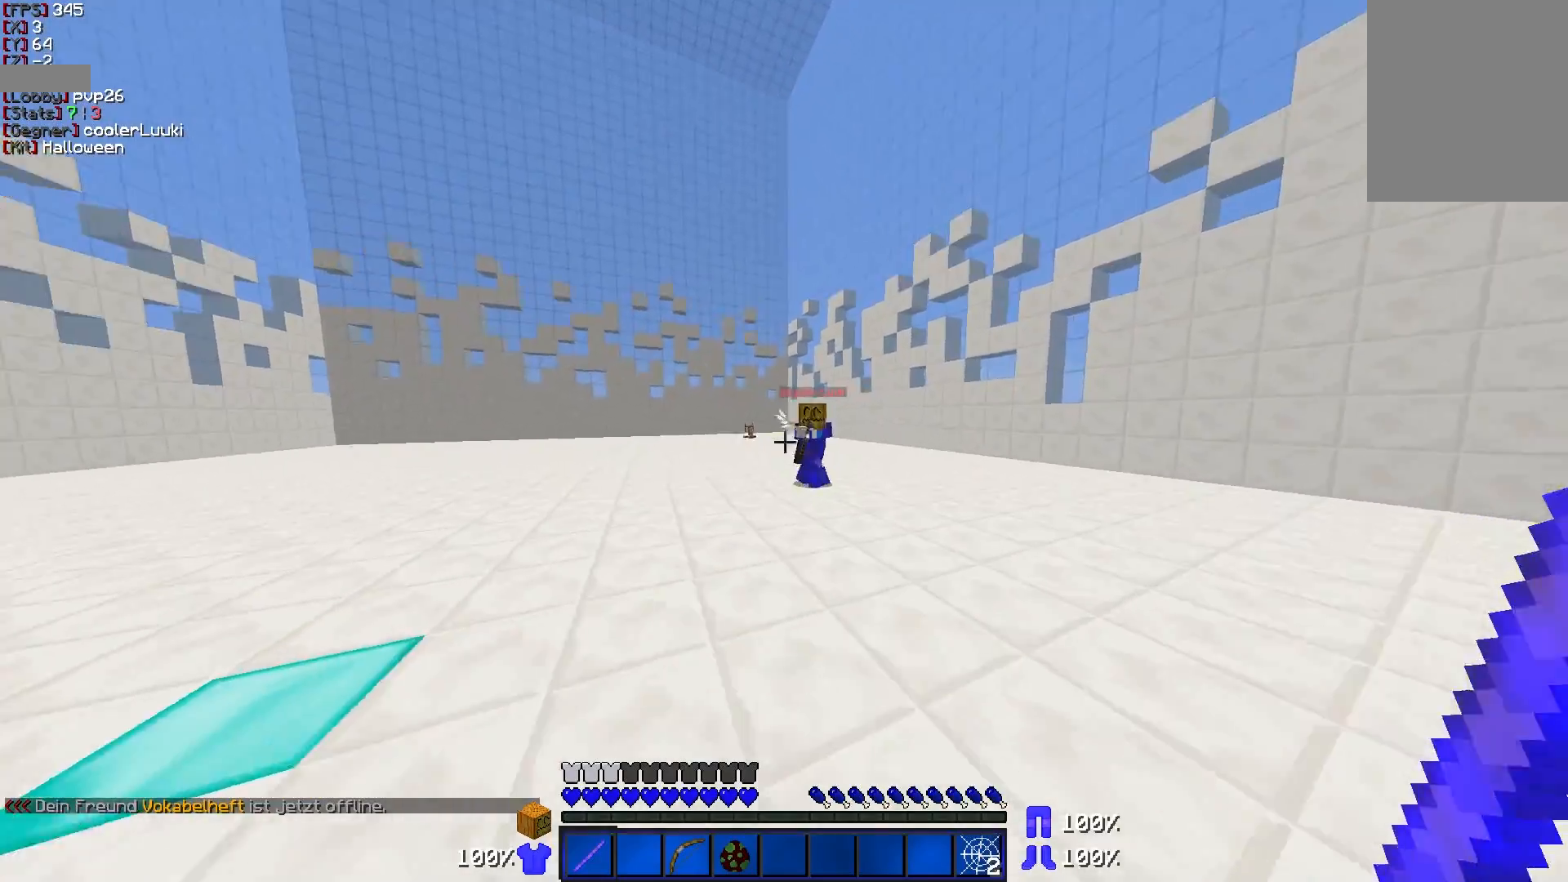
{"keys": ["a", "w"], "mouse": [], "events": [[83, "a", "down"], [83, "d", "up"]]}
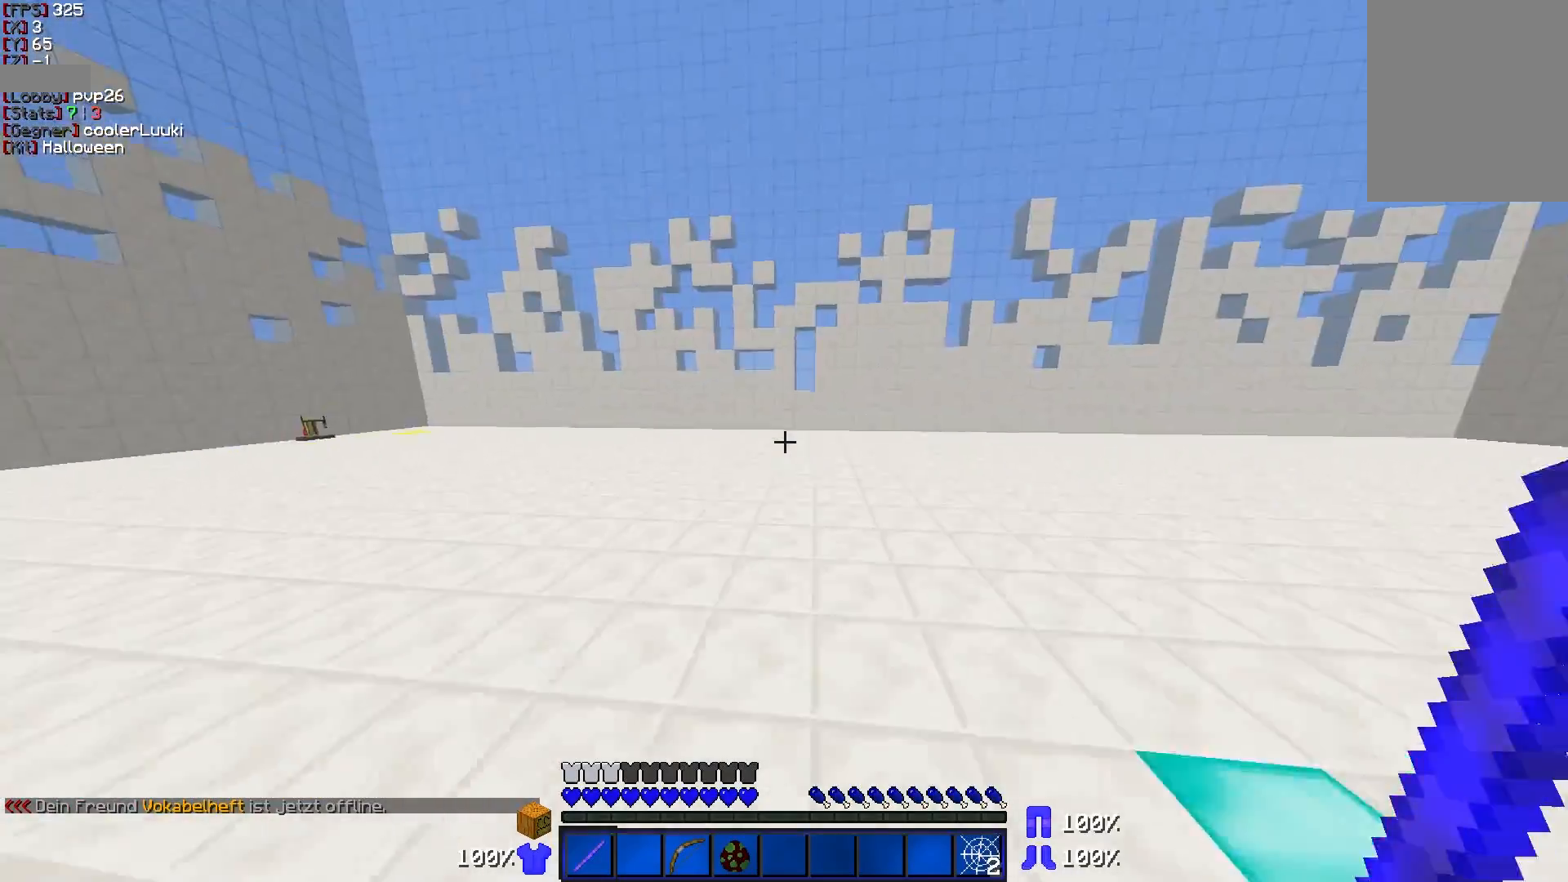
{"keys": ["d", "w"], "mouse": [], "events": [[183, "a", "up"], [183, "d", "down"], [333, "mouse_right", "down"], [450, "mouse_right", "up"]]}
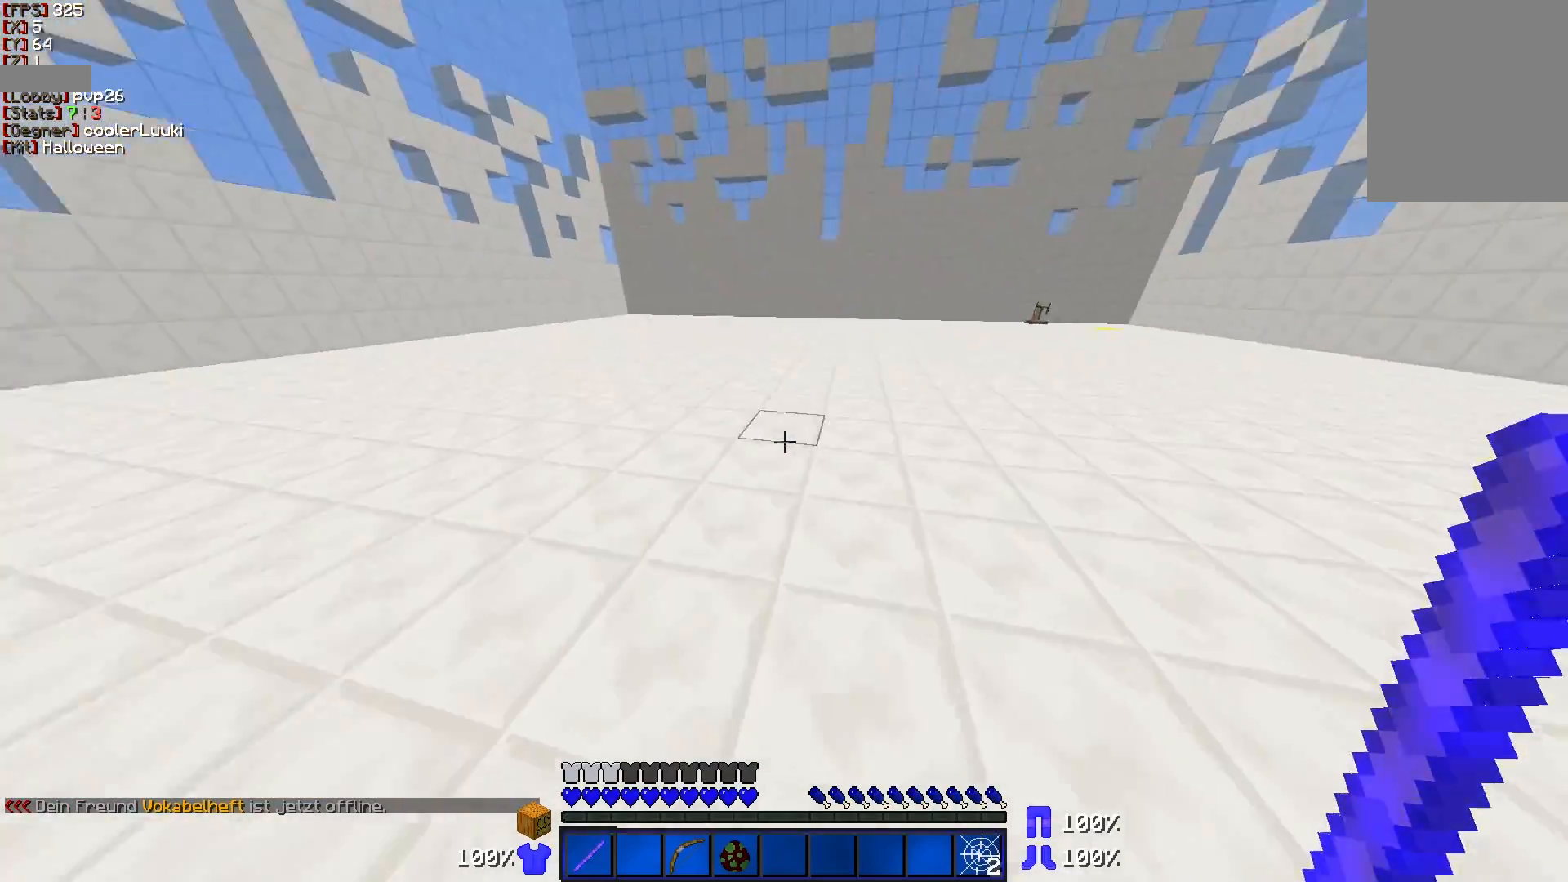
{"keys": ["a"], "mouse": [], "events": [[183, "w", "up"], [233, "s", "down"], [383, "a", "down"], [433, "d", "up"], [483, "s", "up"]]}
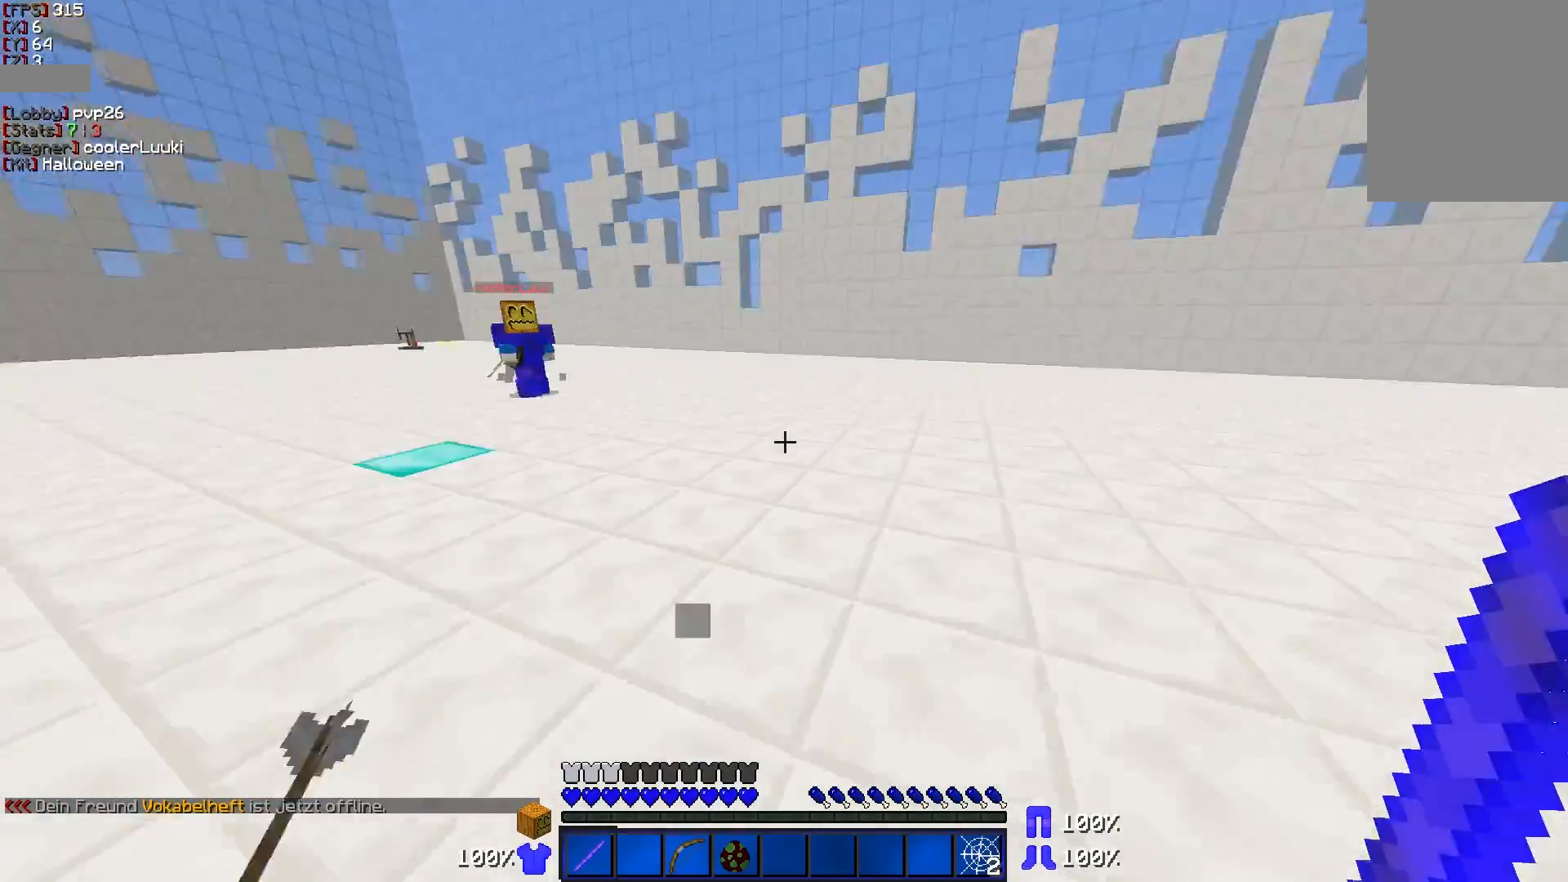
{"keys": ["d", "w"], "mouse": [], "events": [[83, "w", "down"], [433, "a", "up"], [433, "d", "down"]]}
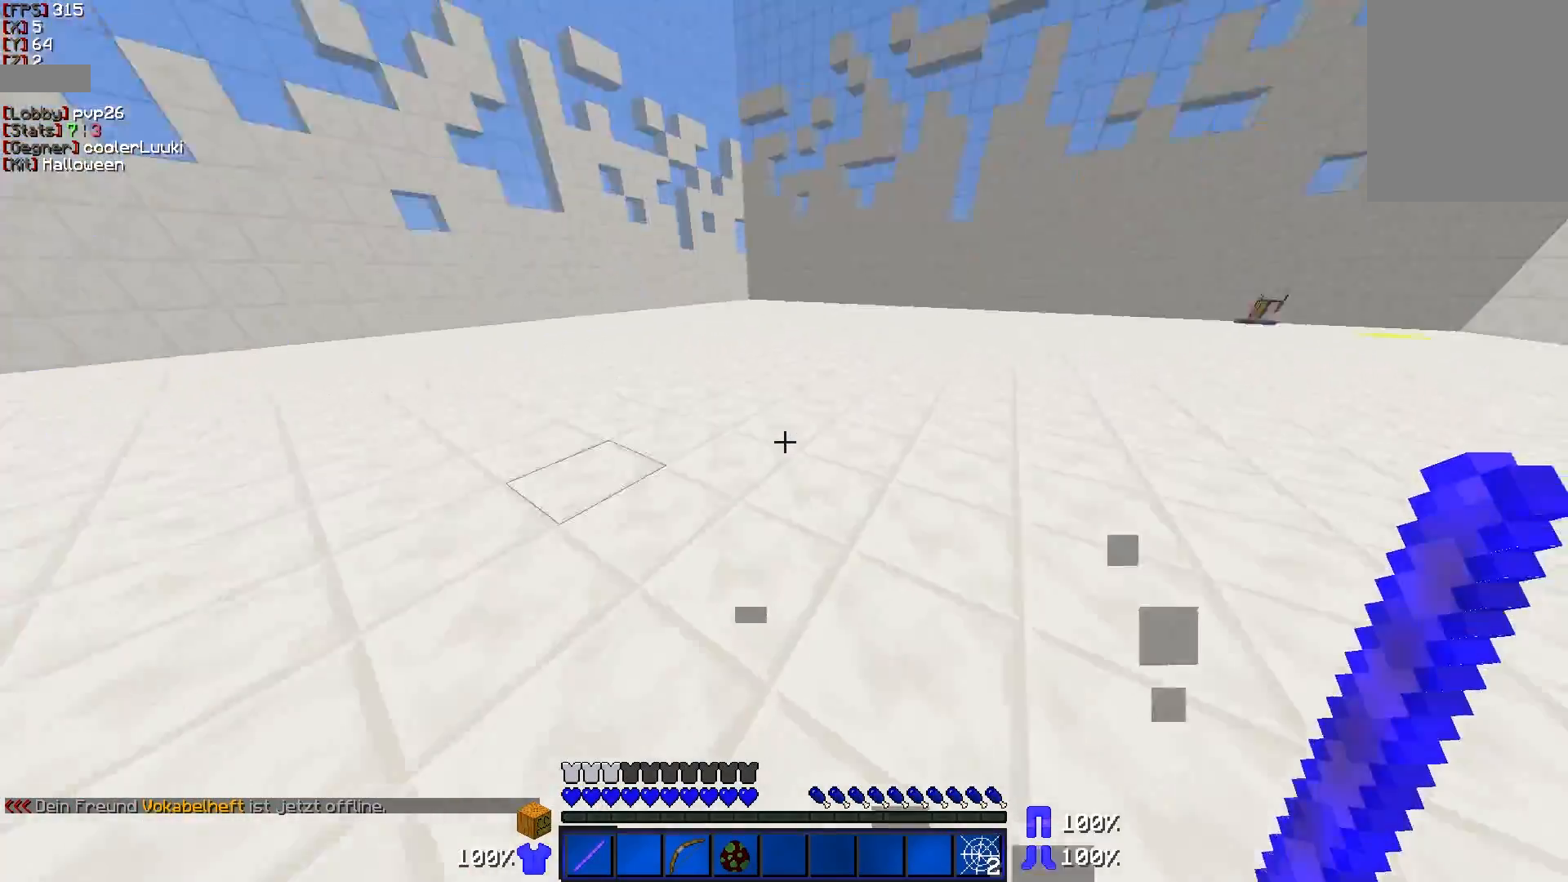
{"keys": ["d", "w"], "mouse": ["left"], "events": [[483, "mouse_left", "down"]]}
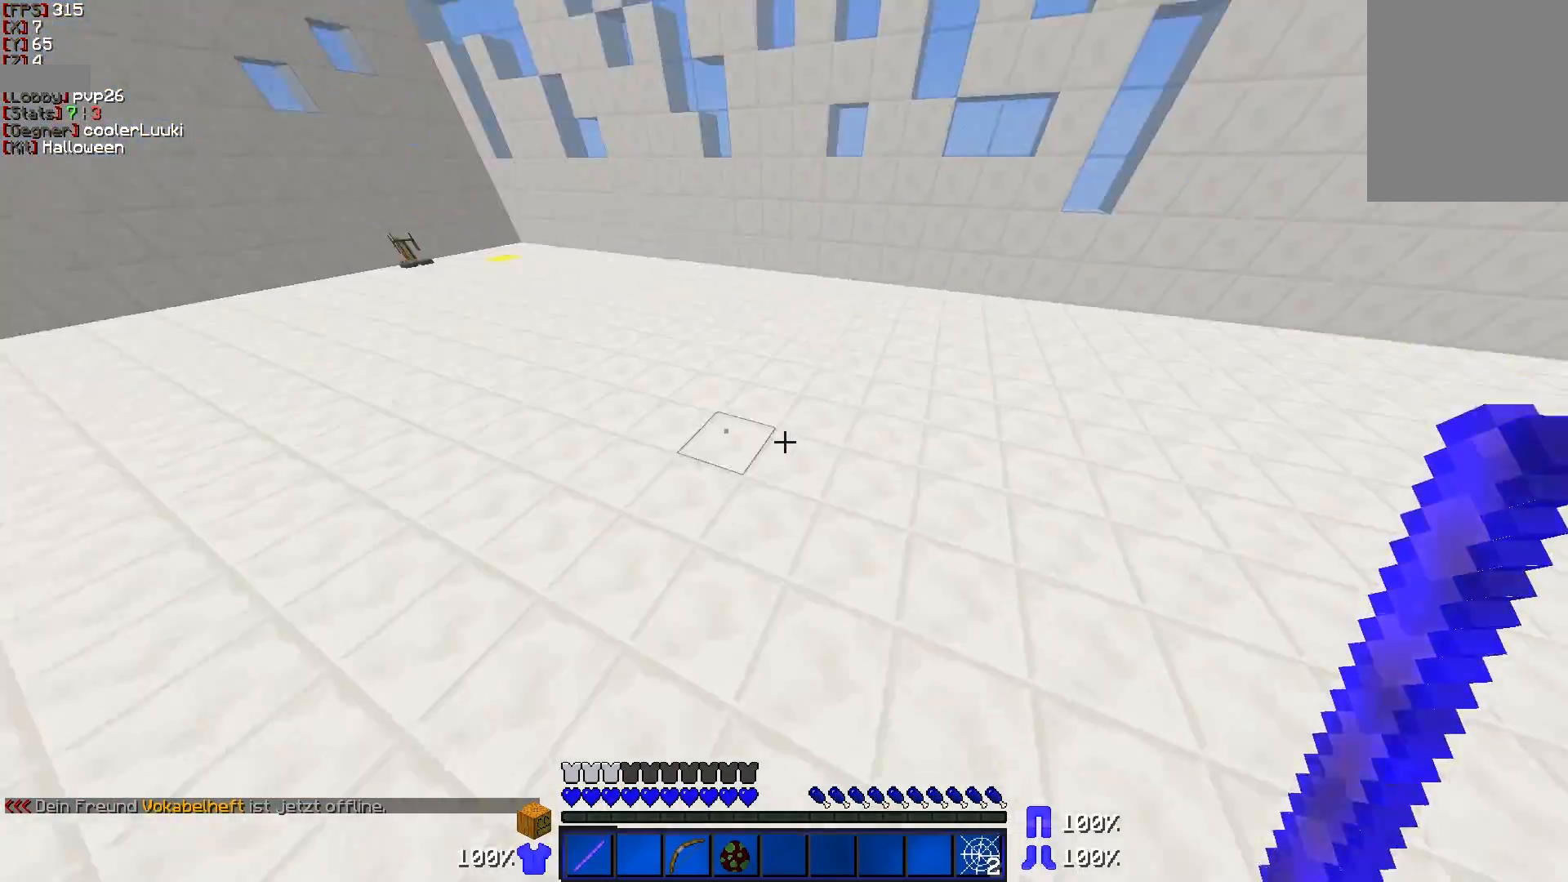
{"keys": ["a", "w"], "mouse": [], "events": [[33, "mouse_left", "up"], [133, "mouse_left", "down"], [183, "mouse_left", "up"], [233, "mouse_left", "down"], [333, "mouse_left", "up"], [383, "mouse_left", "down"], [433, "mouse_left", "up"], [483, "a", "down"], [483, "d", "up"]]}
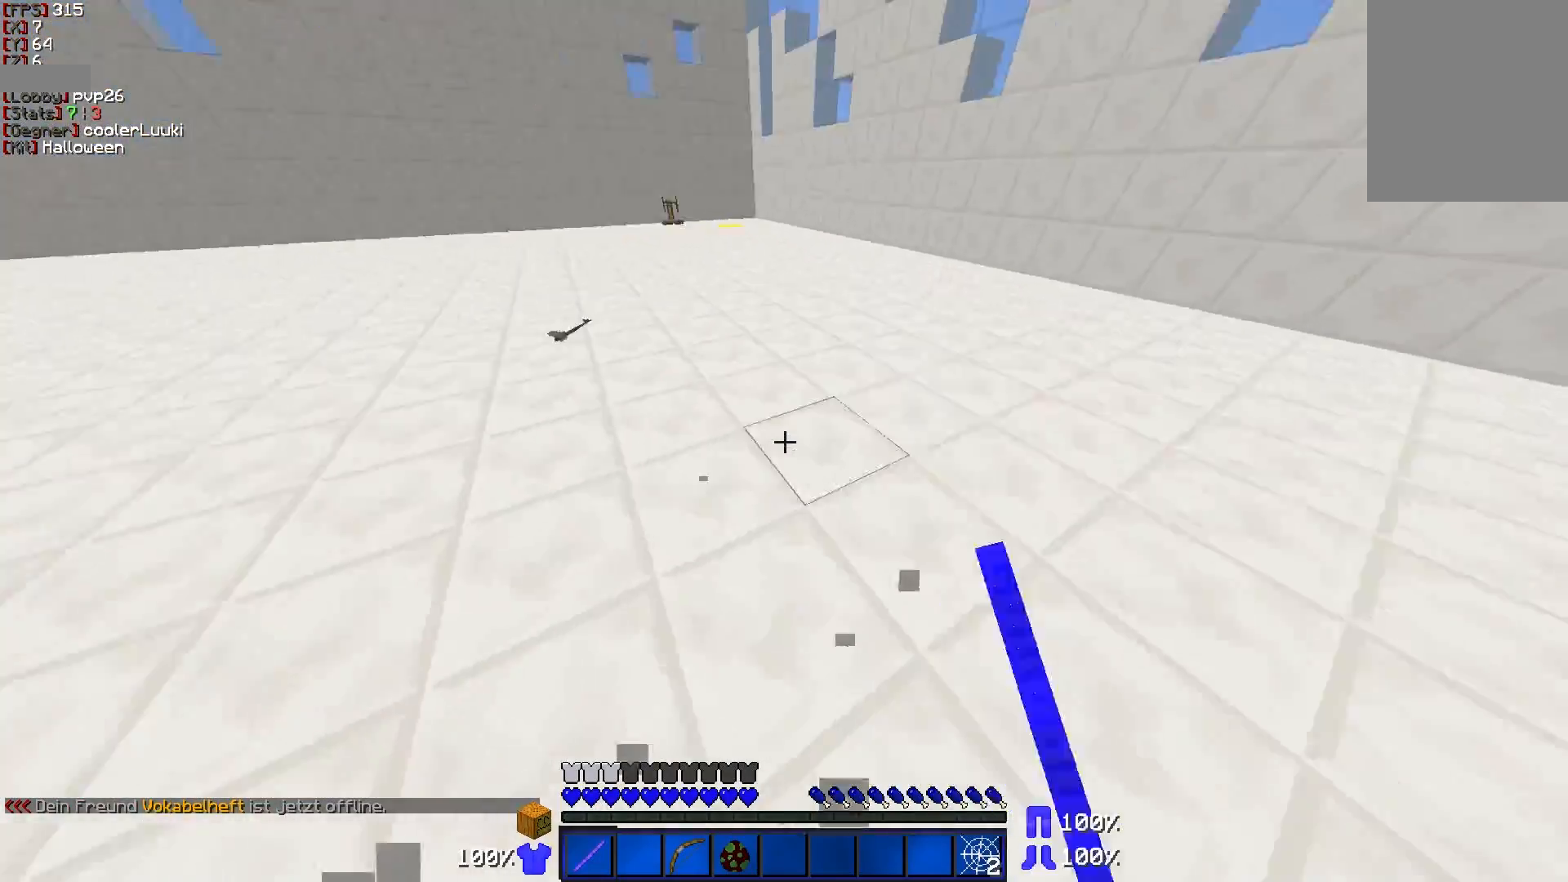
{"keys": ["a", "w"], "mouse": ["left"], "events": [[83, "mouse_left", "down"], [133, "mouse_left", "up"], [333, "mouse_left", "down"], [433, "mouse_left", "up"], [483, "mouse_left", "down"]]}
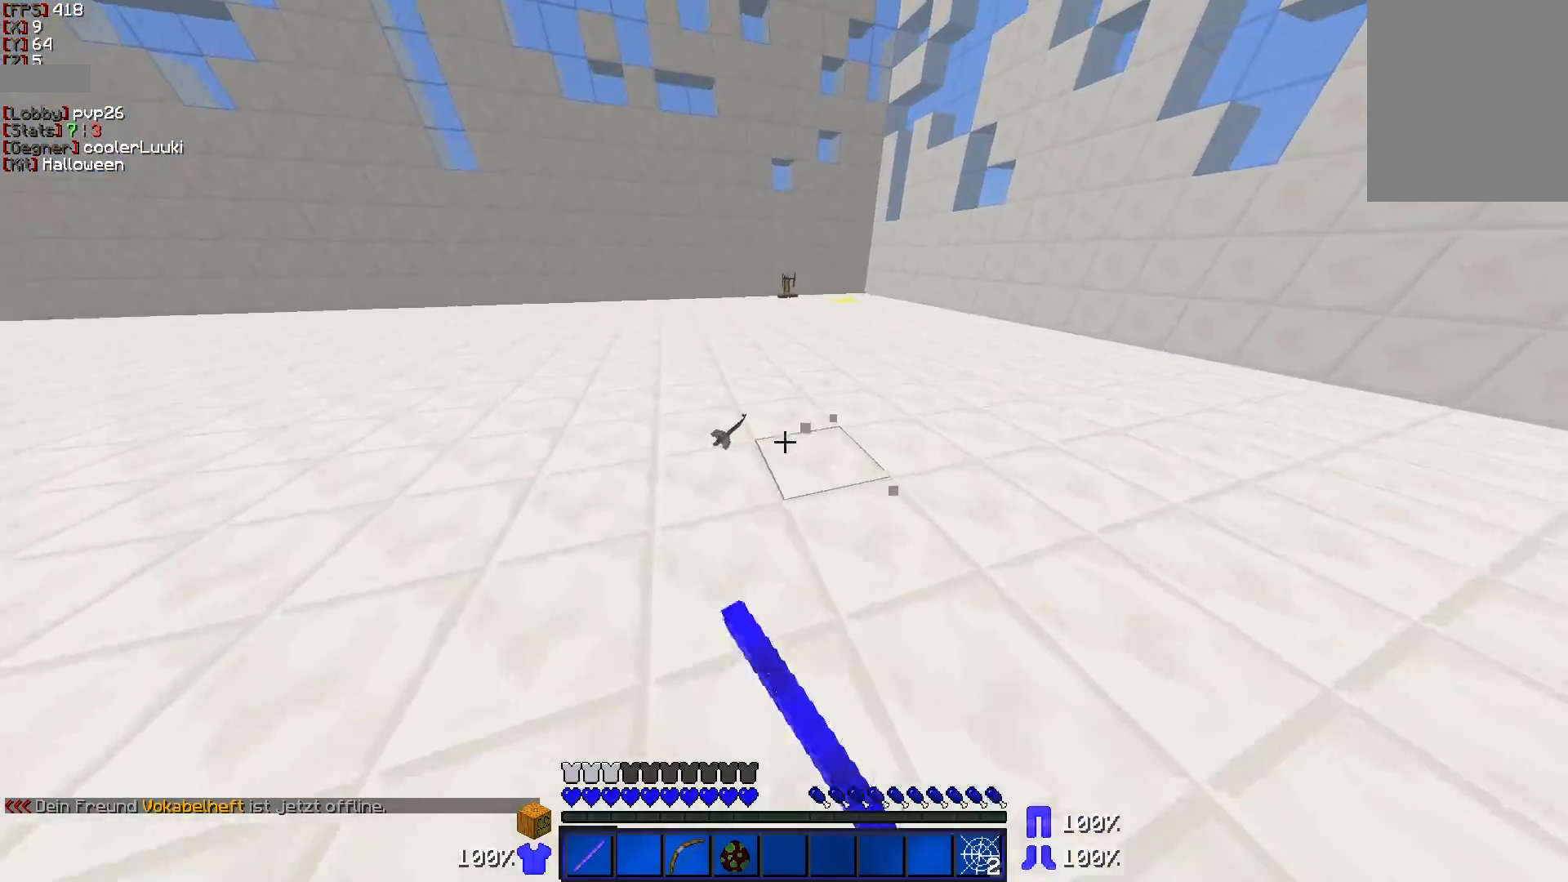
{"keys": ["d", "w"], "mouse": [], "events": [[33, "mouse_left", "up"], [83, "a", "up"], [233, "d", "down"]]}
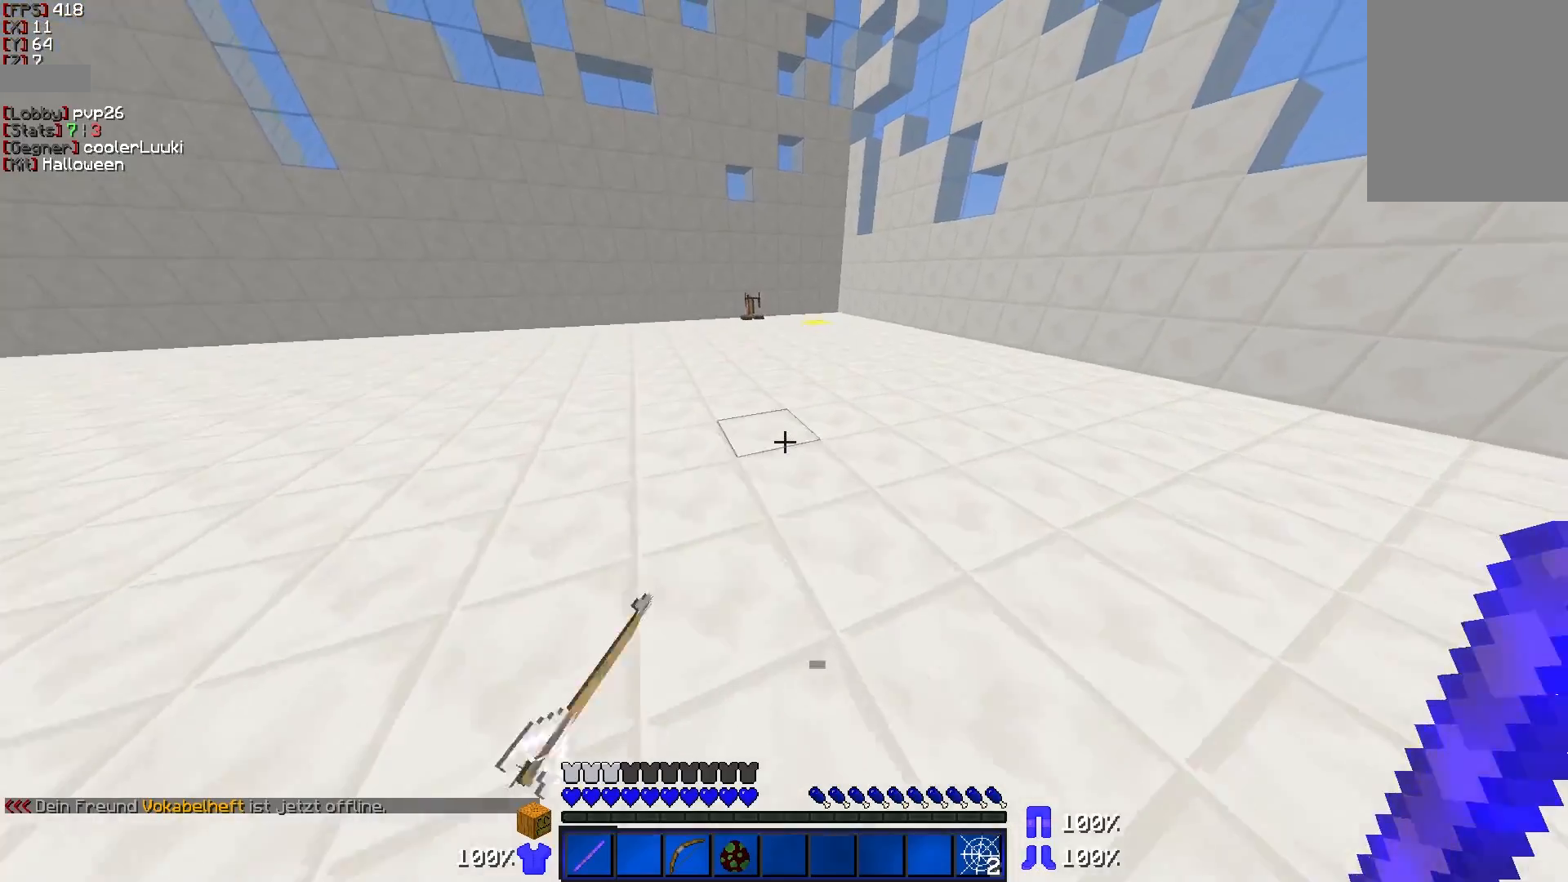
{"keys": ["w"], "mouse": [], "events": [[133, "d", "up"]]}
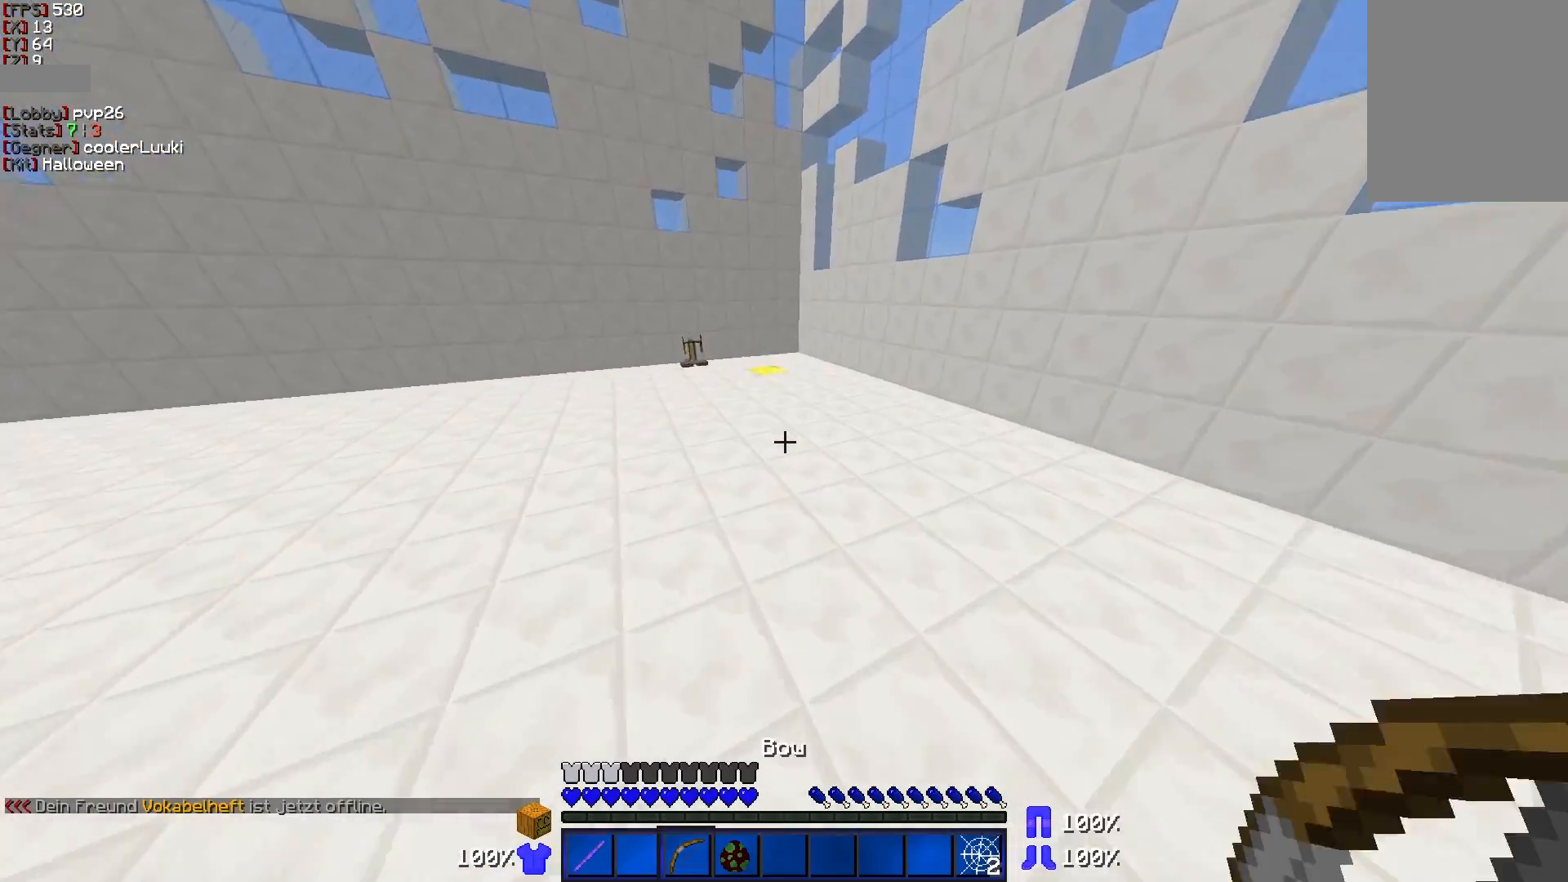
{"keys": ["d", "s"], "mouse": ["right"], "events": [[183, "d", "down"], [283, "mouse_right", "down"], [333, "w", "up"], [433, "s", "down"]]}
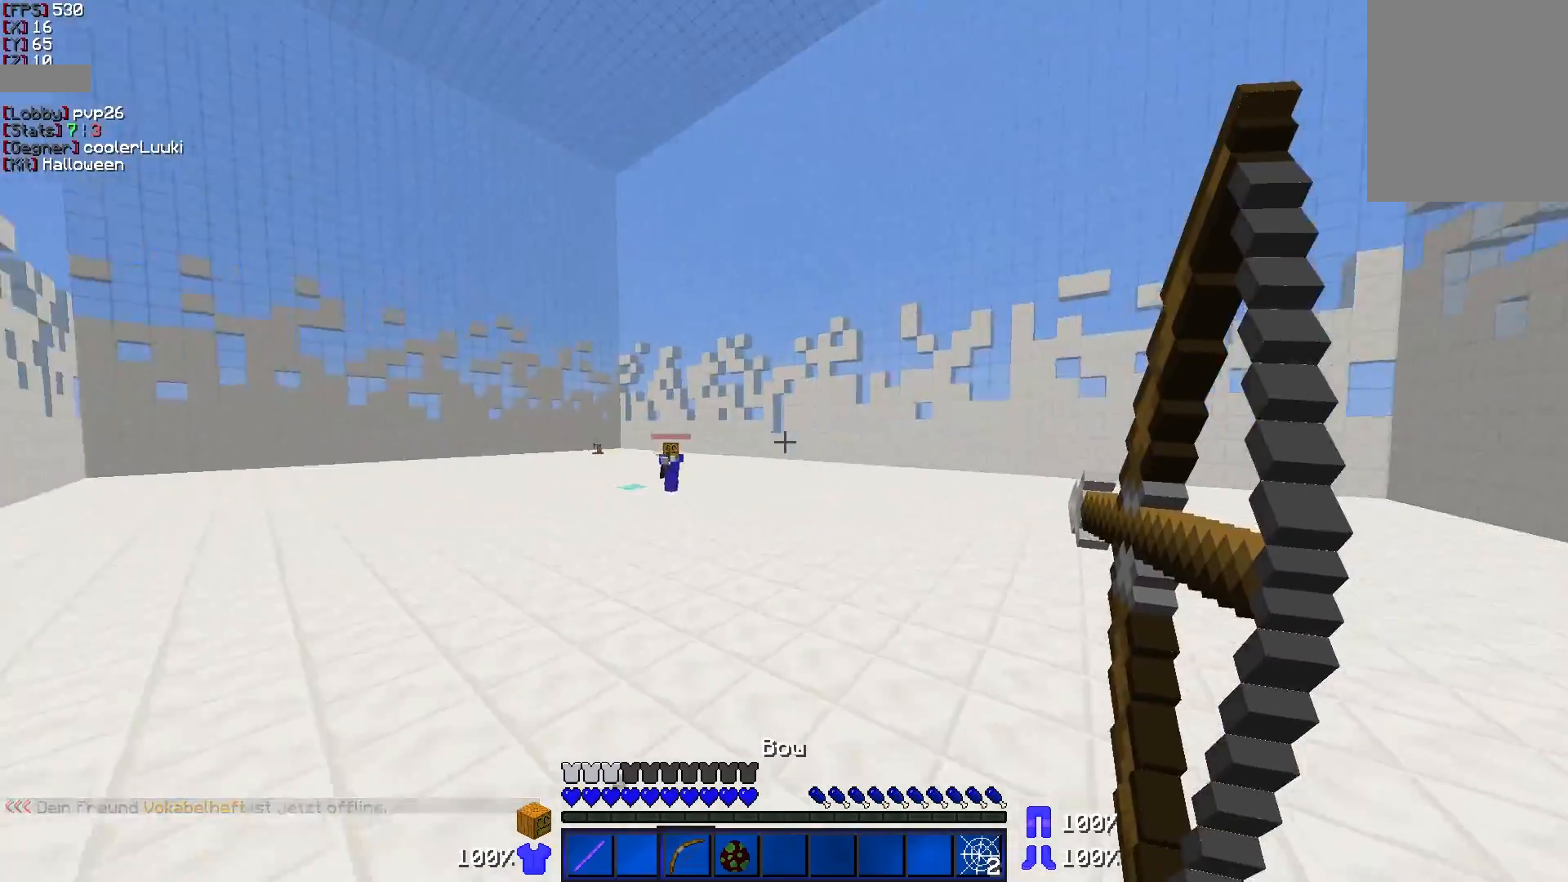
{"keys": ["w"], "mouse": ["right"], "events": [[133, "a", "down"], [183, "d", "up"], [333, "s", "up"], [433, "w", "down"], [483, "a", "up"]]}
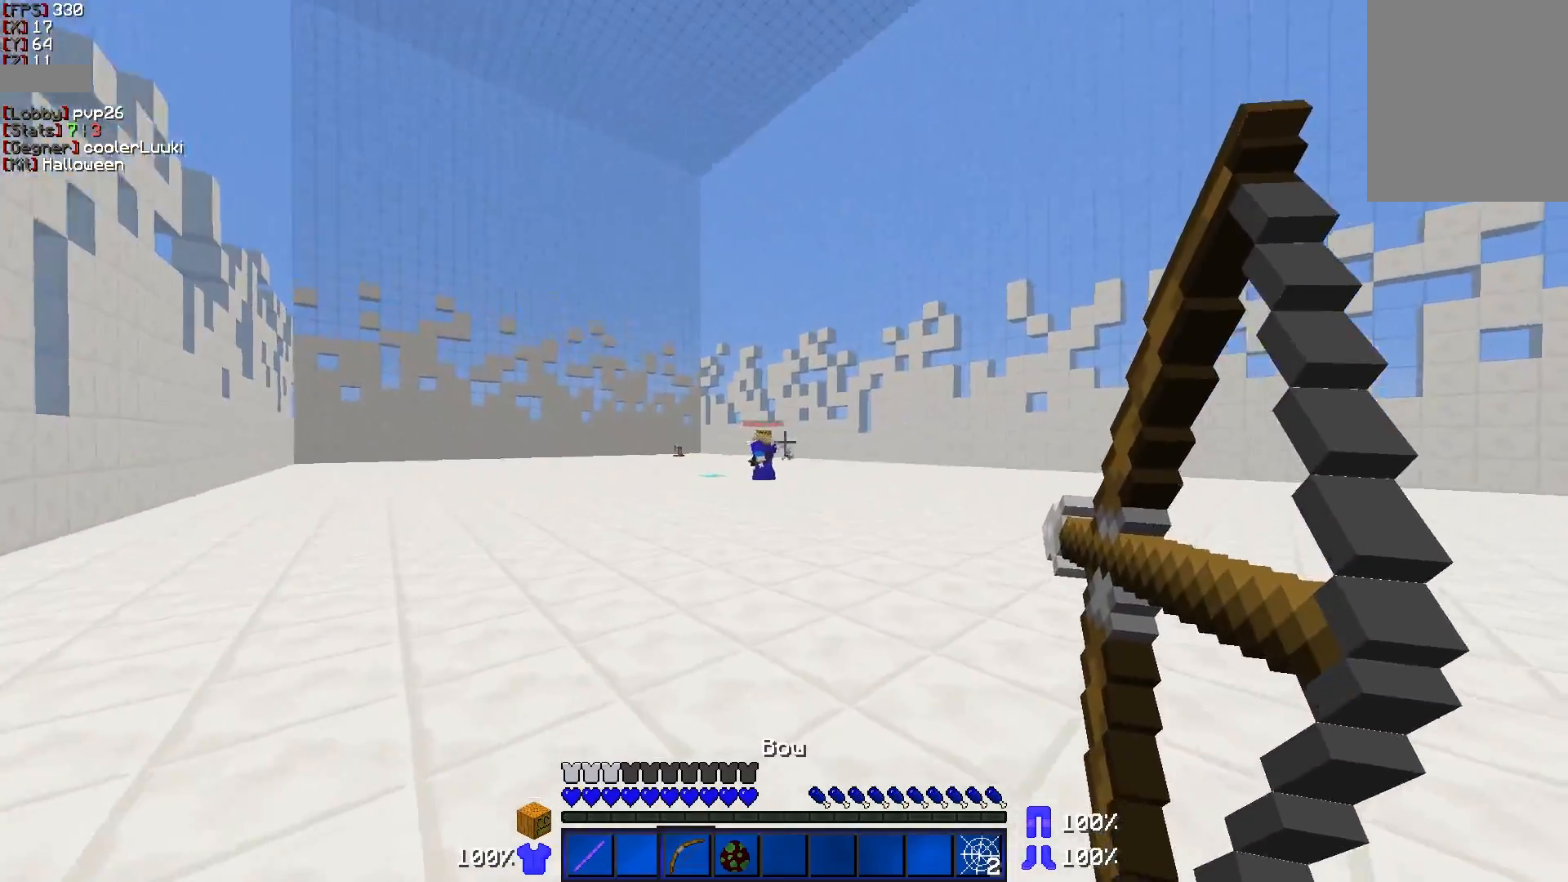
{"keys": ["d", "w"], "mouse": ["right"], "events": [[33, "d", "down"]]}
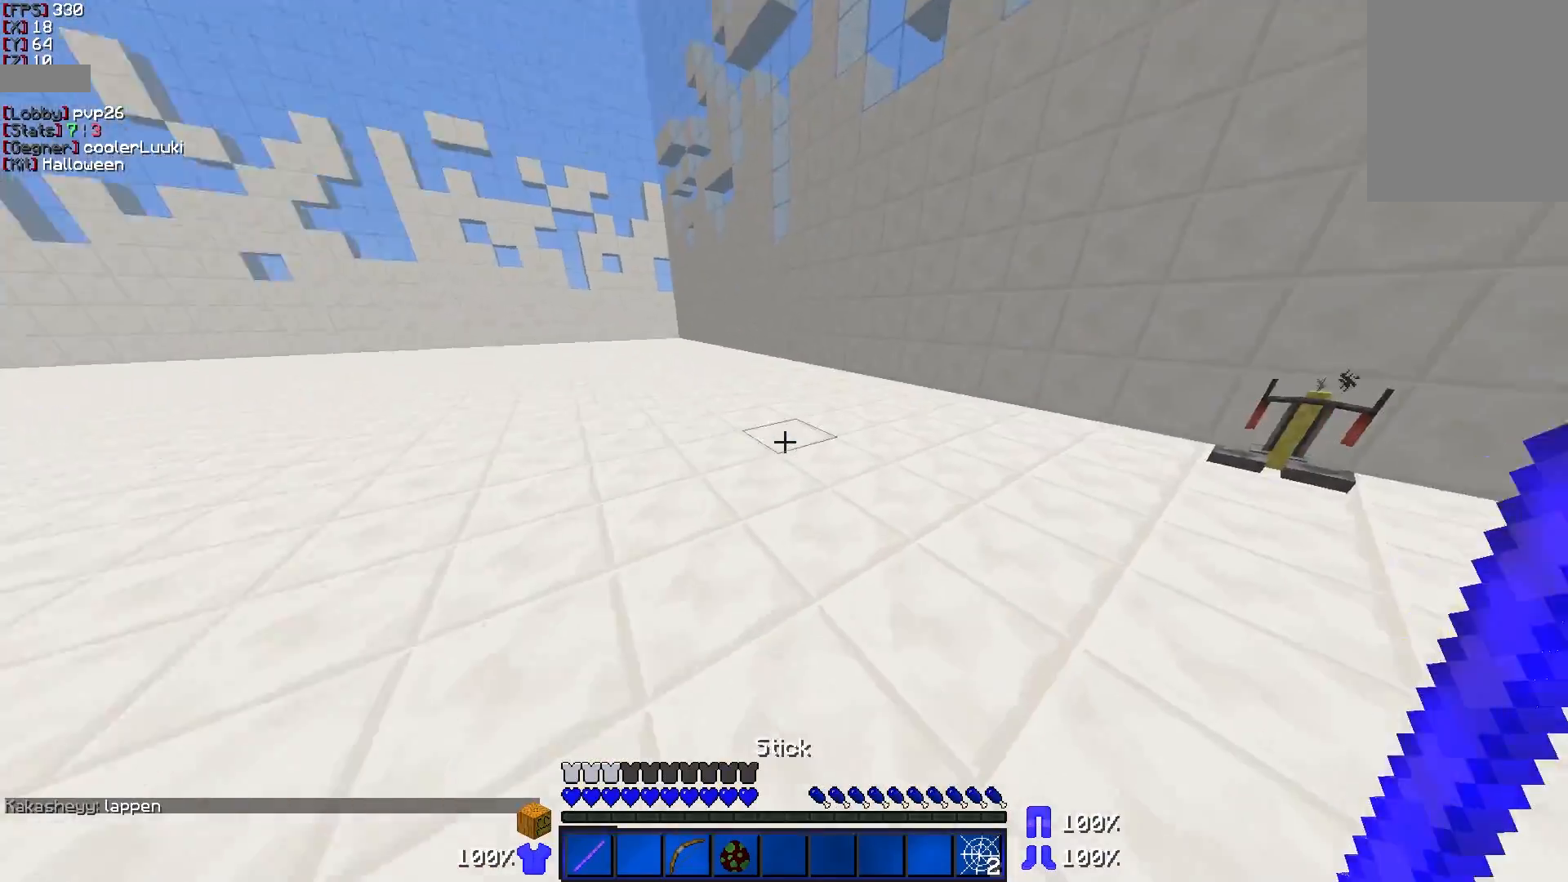
{"keys": ["w"], "mouse": [], "events": [[133, "mouse_right", "up"], [333, "d", "up"]]}
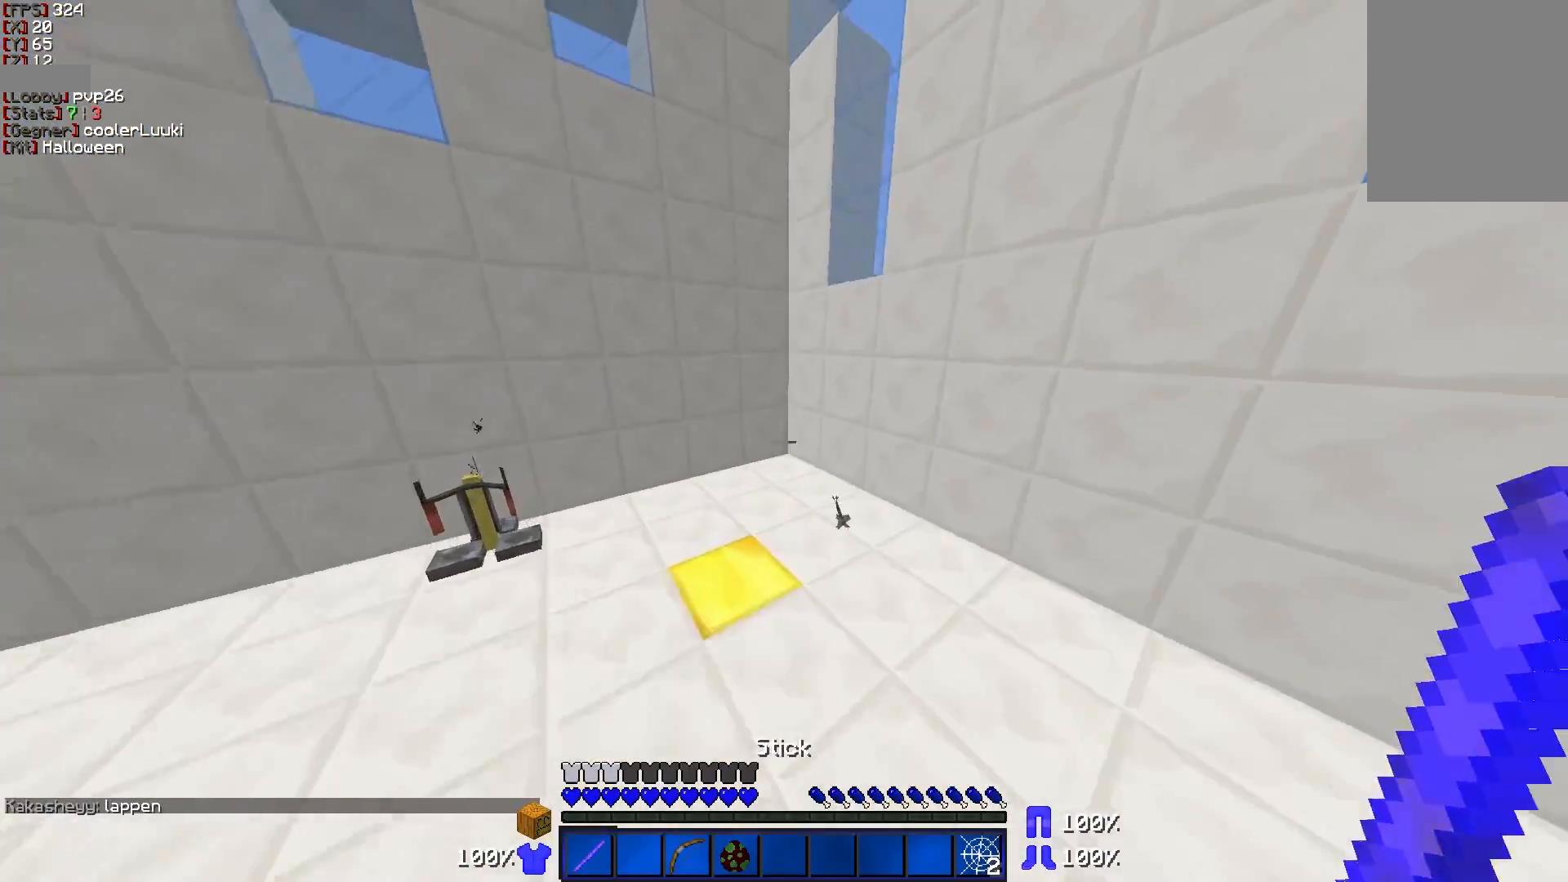
{"keys": ["d", "w"], "mouse": [], "events": [[133, "d", "down"]]}
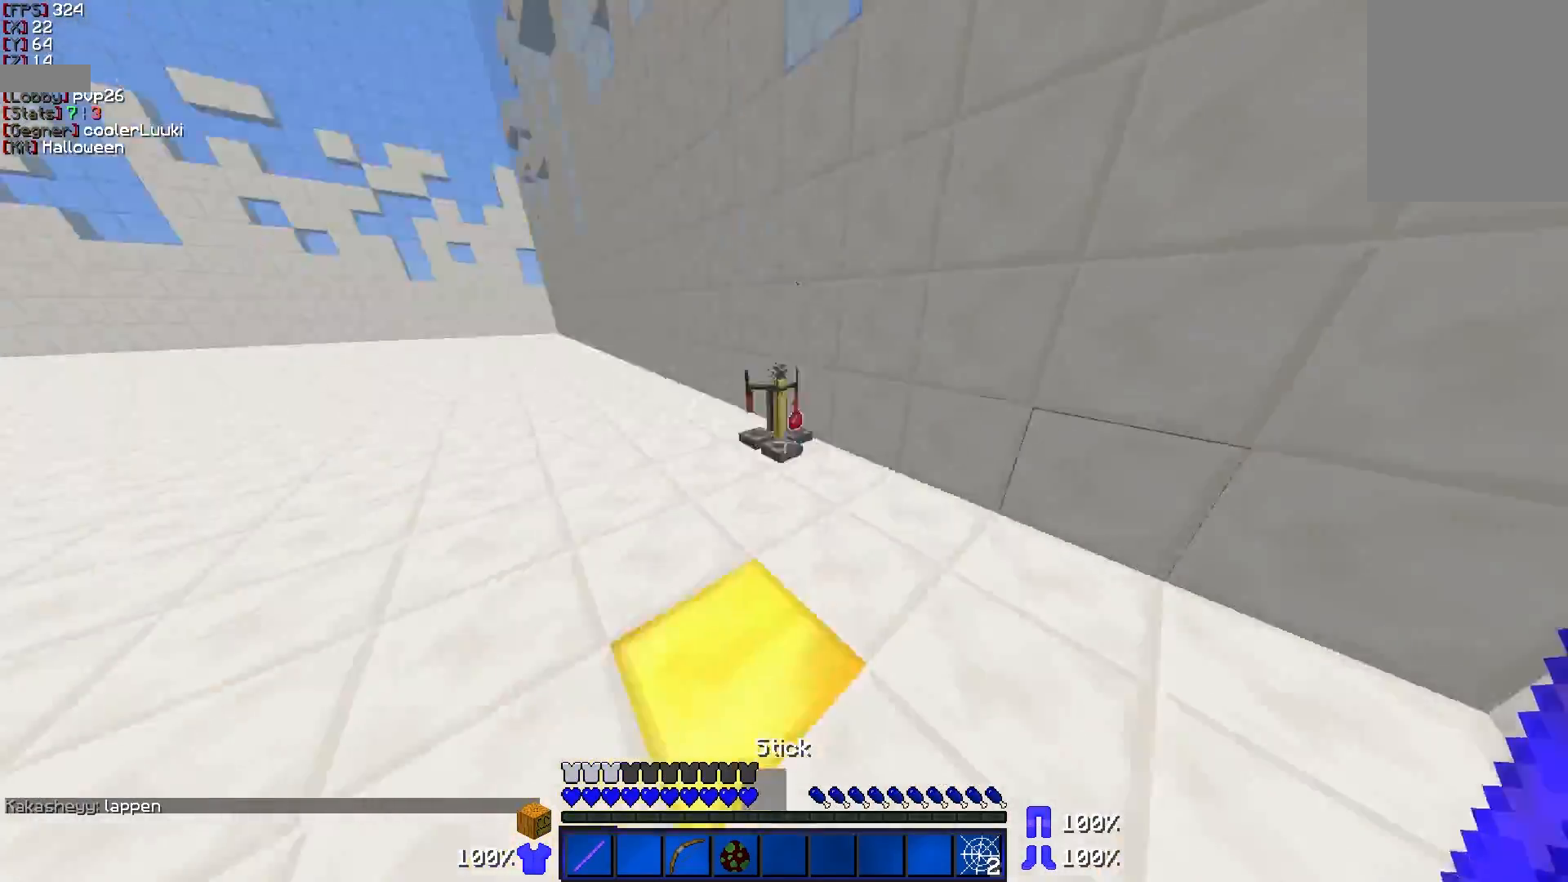
{"keys": ["a", "w"], "mouse": ["right"], "events": [[83, "a", "down"], [83, "d", "up"], [483, "mouse_right", "down"]]}
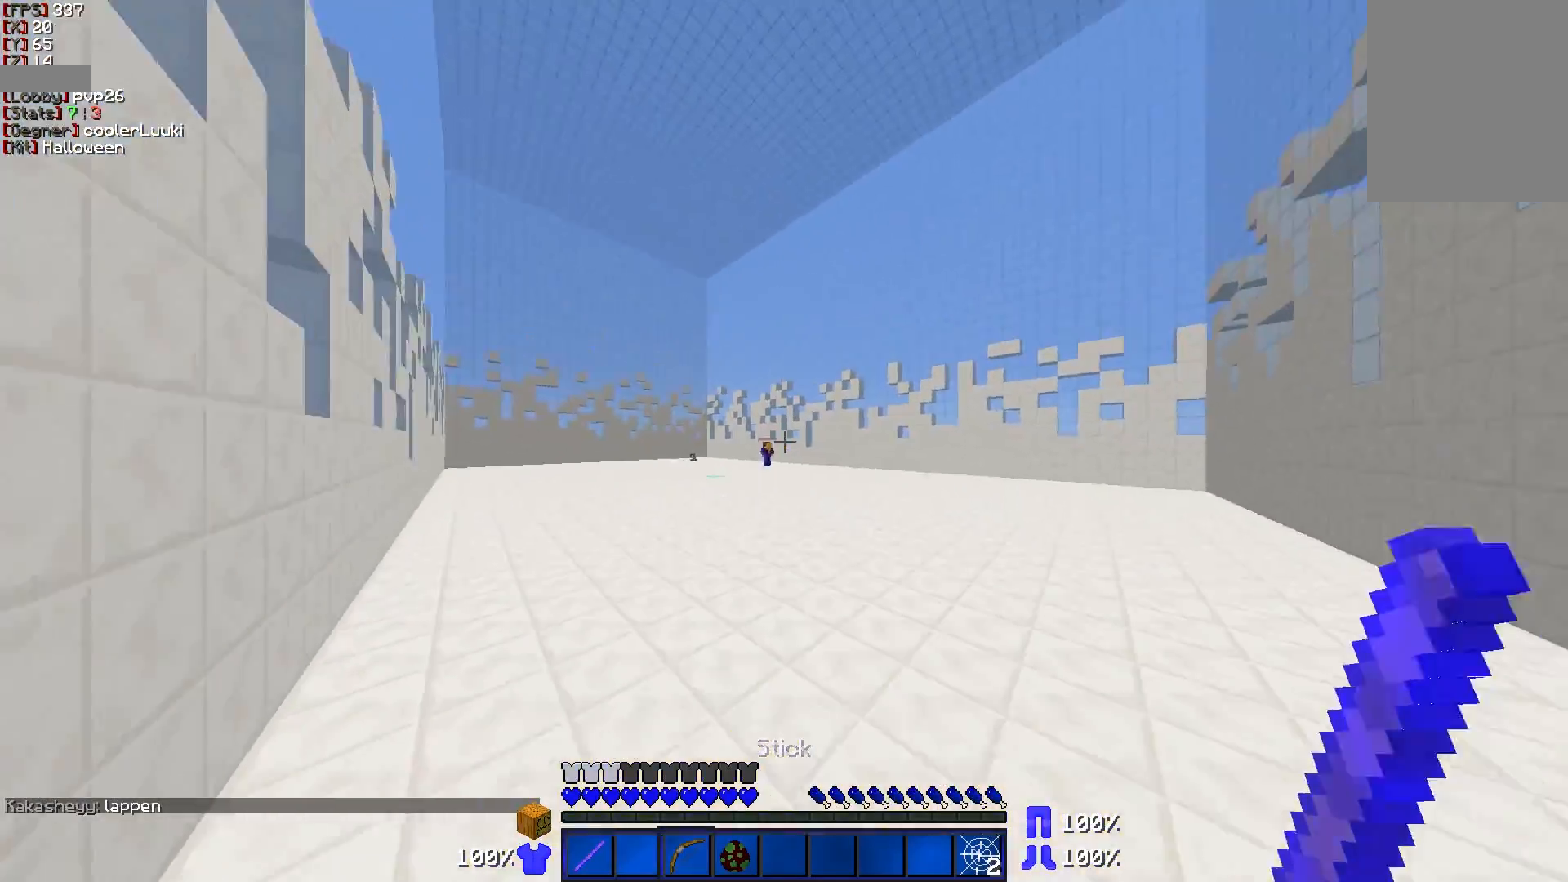
{"keys": ["d", "w"], "mouse": ["right"], "events": [[283, "a", "up"], [333, "d", "down"]]}
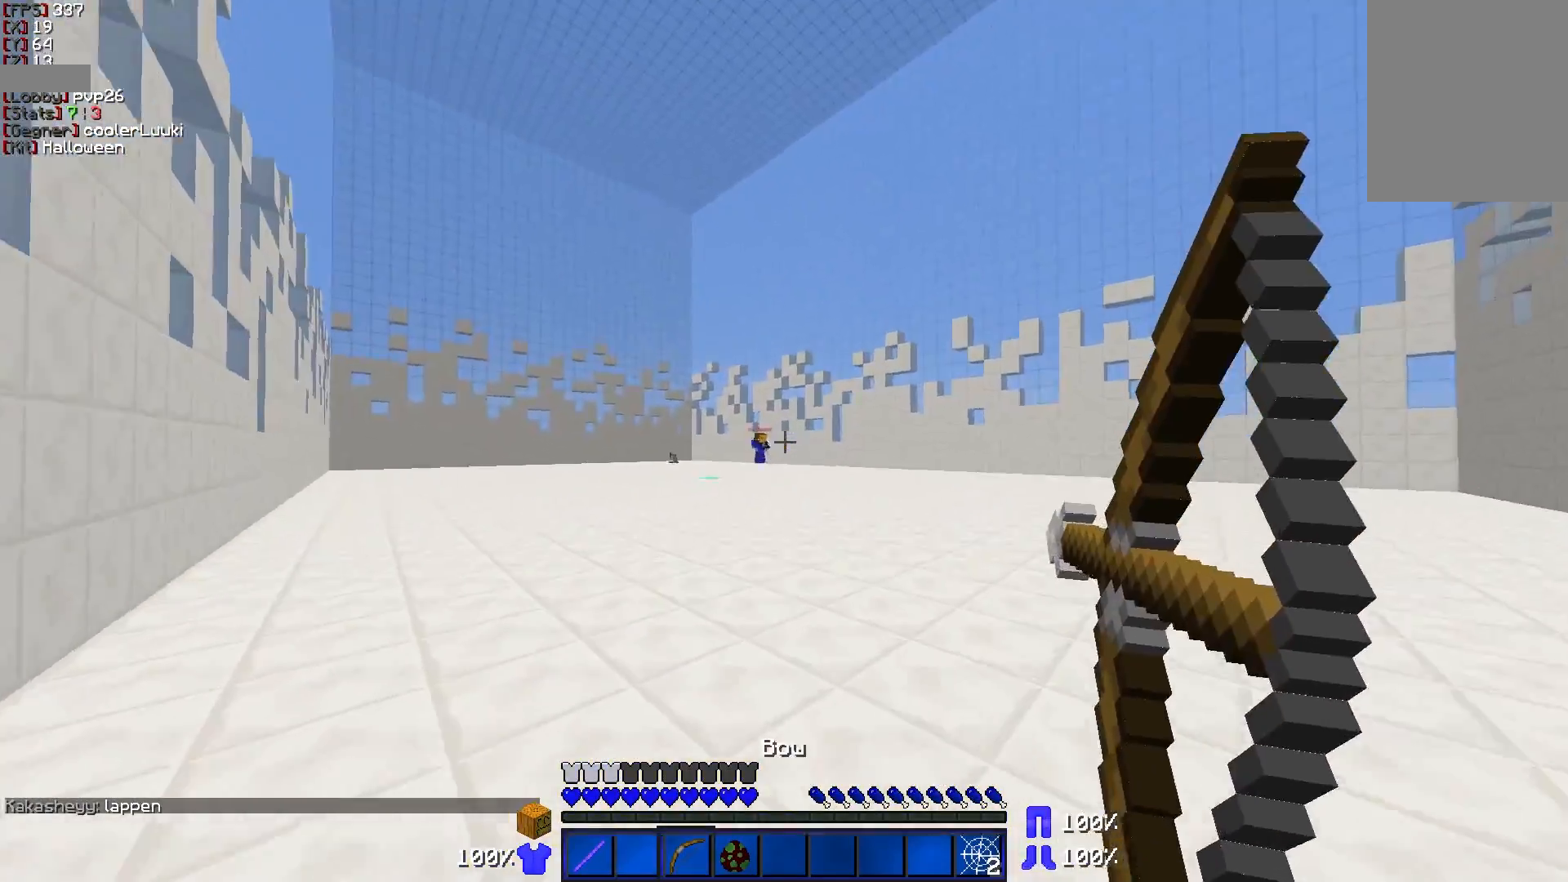
{"keys": ["w"], "mouse": [], "events": [[233, "mouse_right", "up"], [433, "d", "up"]]}